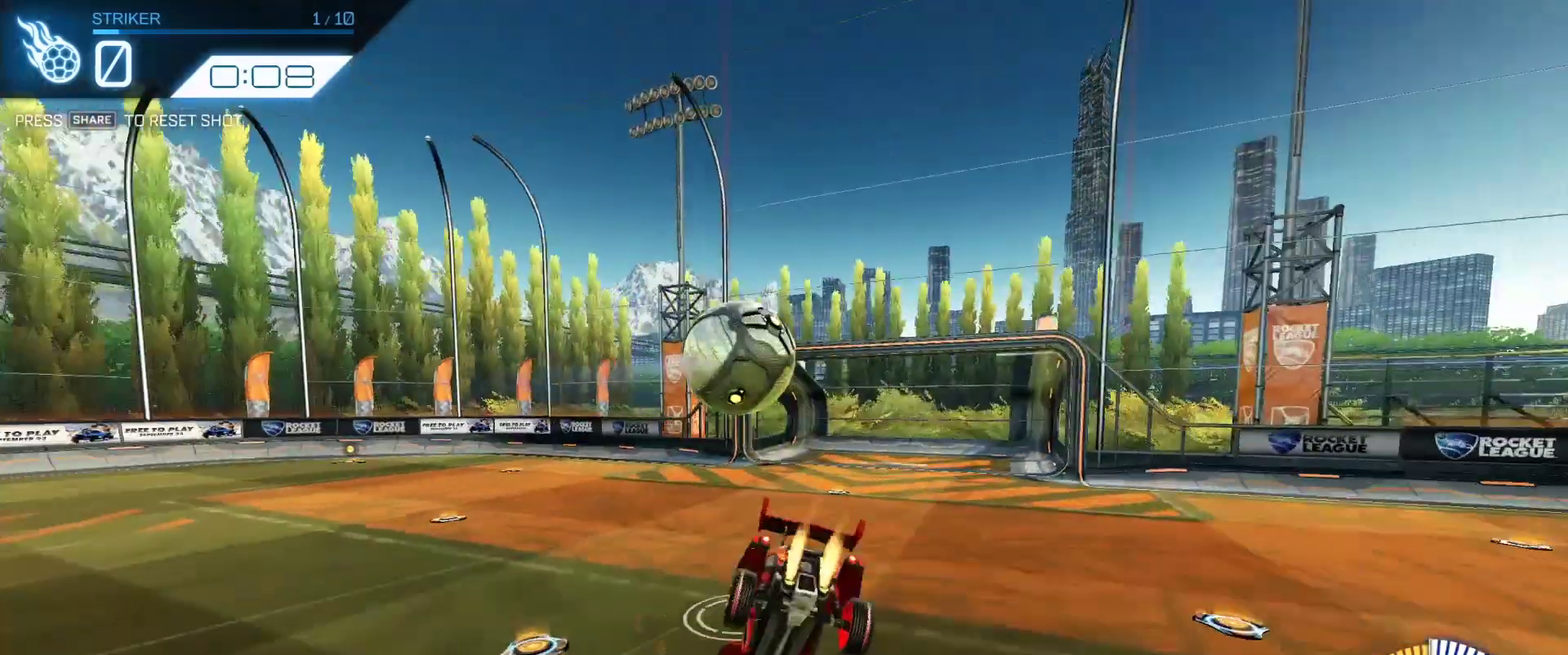
Gameplay with a controller (PlayStation layout); each line is a JSON object with the inputs held at the frame after it (dt_ms = milliseconds from this image to that frame). "events" lists button and stick changes between this image and that frame as [ms after this image, input, new state], when the widget could be followed in between. Not read: R1.
{"dt_ms": 417, "buttons": ["L1", "R2"], "left_stick": "up-left", "right_stick": "center", "events": [[250, "left_stick", "left"], [375, "left_stick", "up-left"]]}
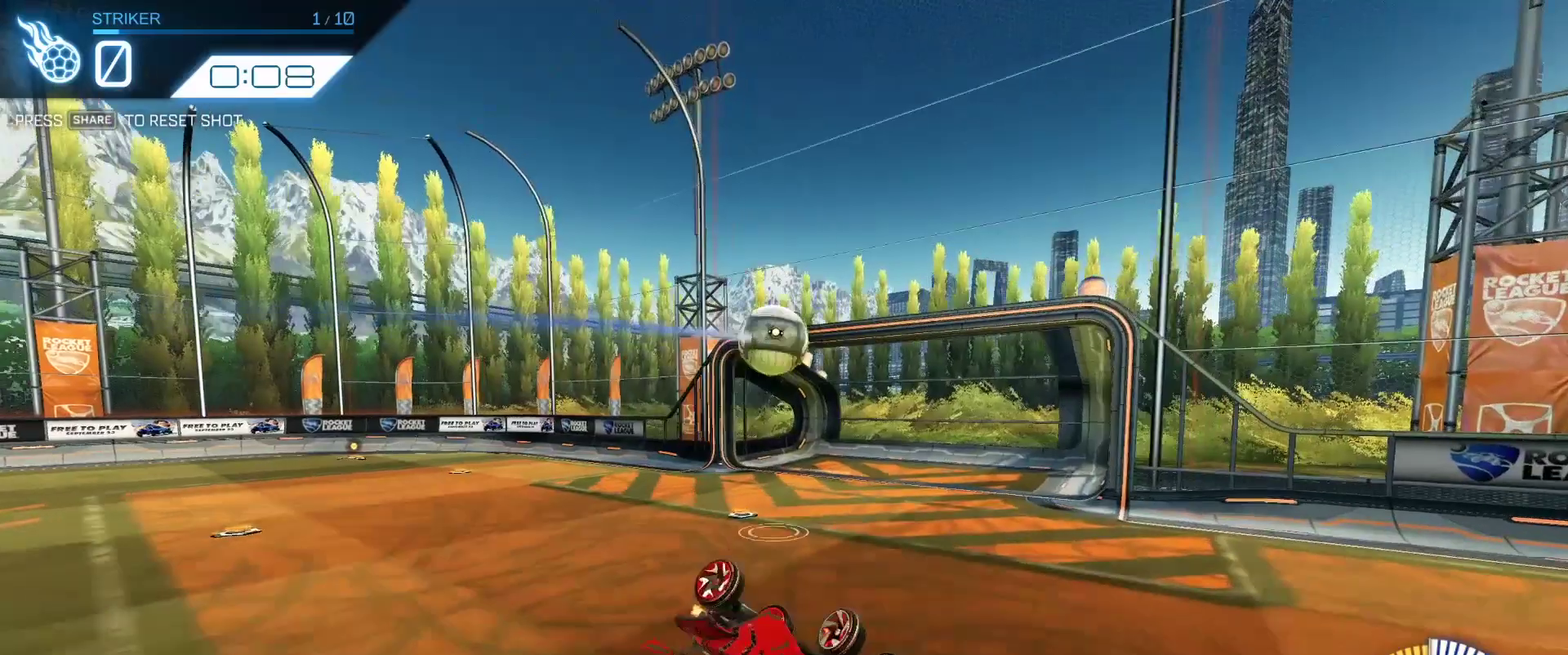
{"dt_ms": 292, "buttons": ["L1"], "left_stick": "down-left", "right_stick": "center", "events": [[125, "left_stick", "left"], [250, "R2", "up"], [250, "left_stick", "down-left"]]}
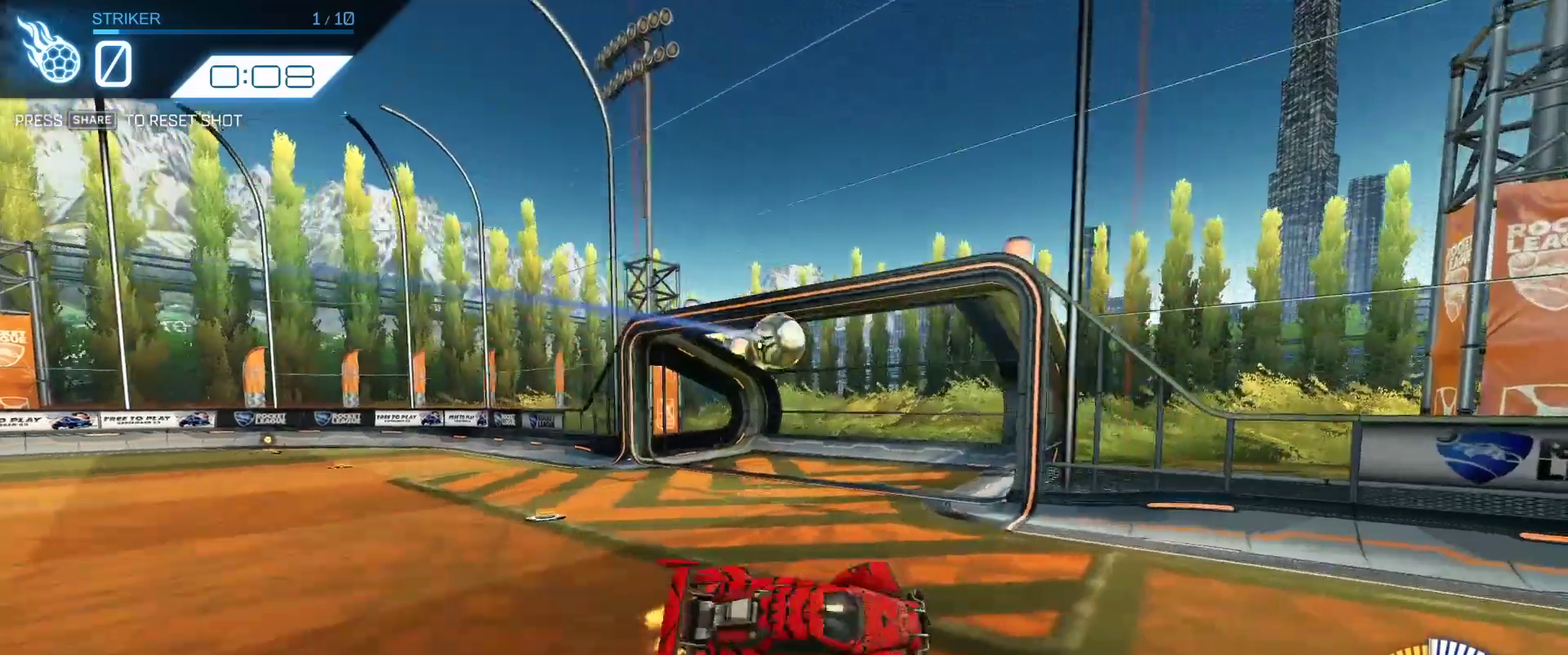
{"dt_ms": 709, "buttons": [], "left_stick": "left", "right_stick": "center", "events": [[83, "L1", "up"], [292, "left_stick", "center"], [667, "left_stick", "left"]]}
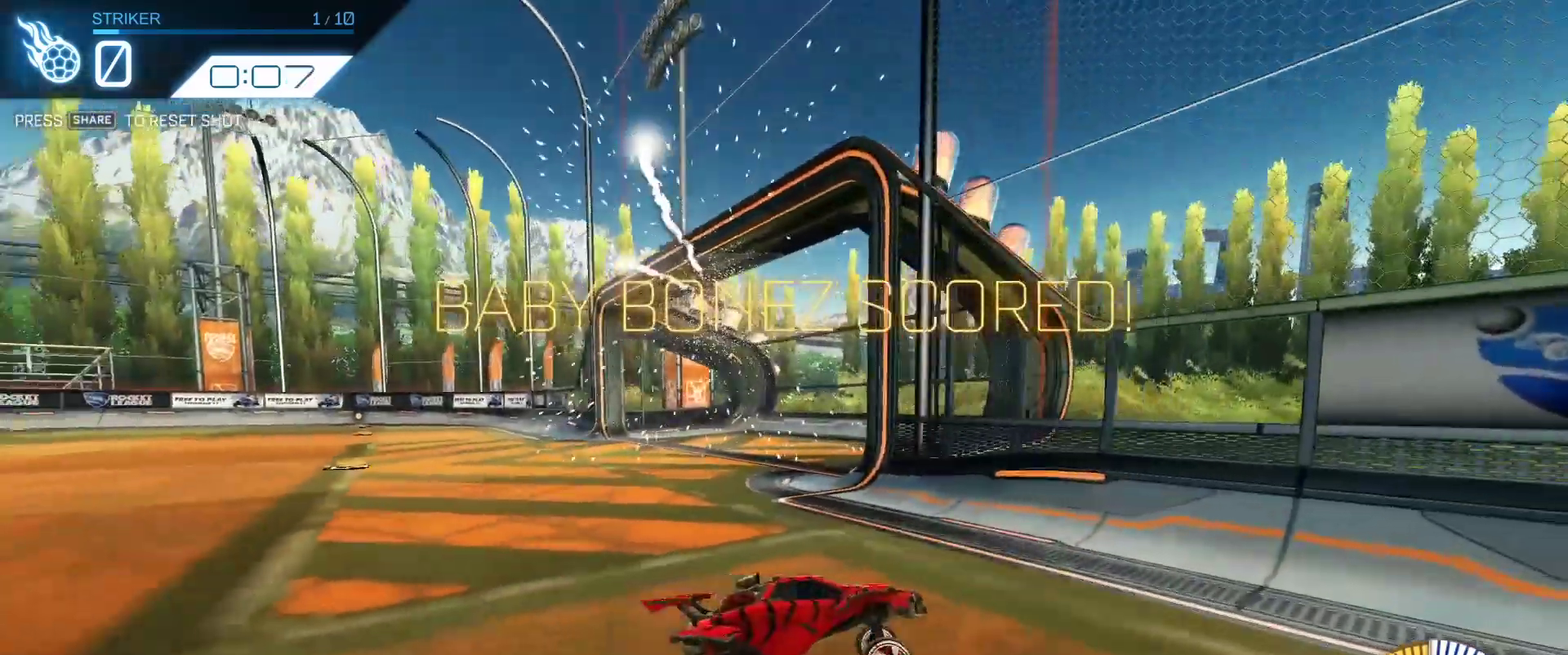
{"dt_ms": 584, "buttons": ["R2"], "left_stick": "right", "right_stick": "center", "events": [[125, "left_stick", "center"], [208, "left_stick", "right"], [375, "L1", "down"], [542, "L1", "up"], [542, "R2", "down"]]}
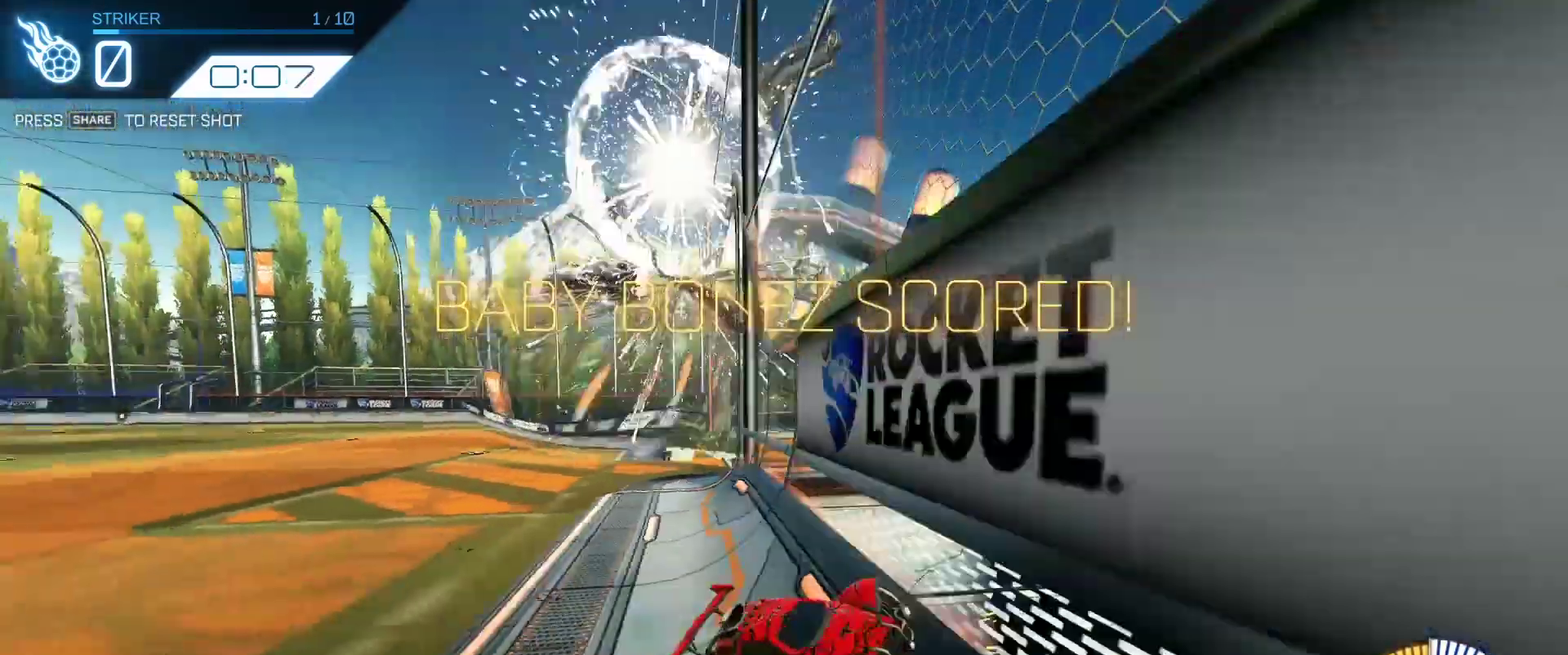
{"dt_ms": 417, "buttons": ["R2"], "left_stick": "right", "right_stick": "center", "events": []}
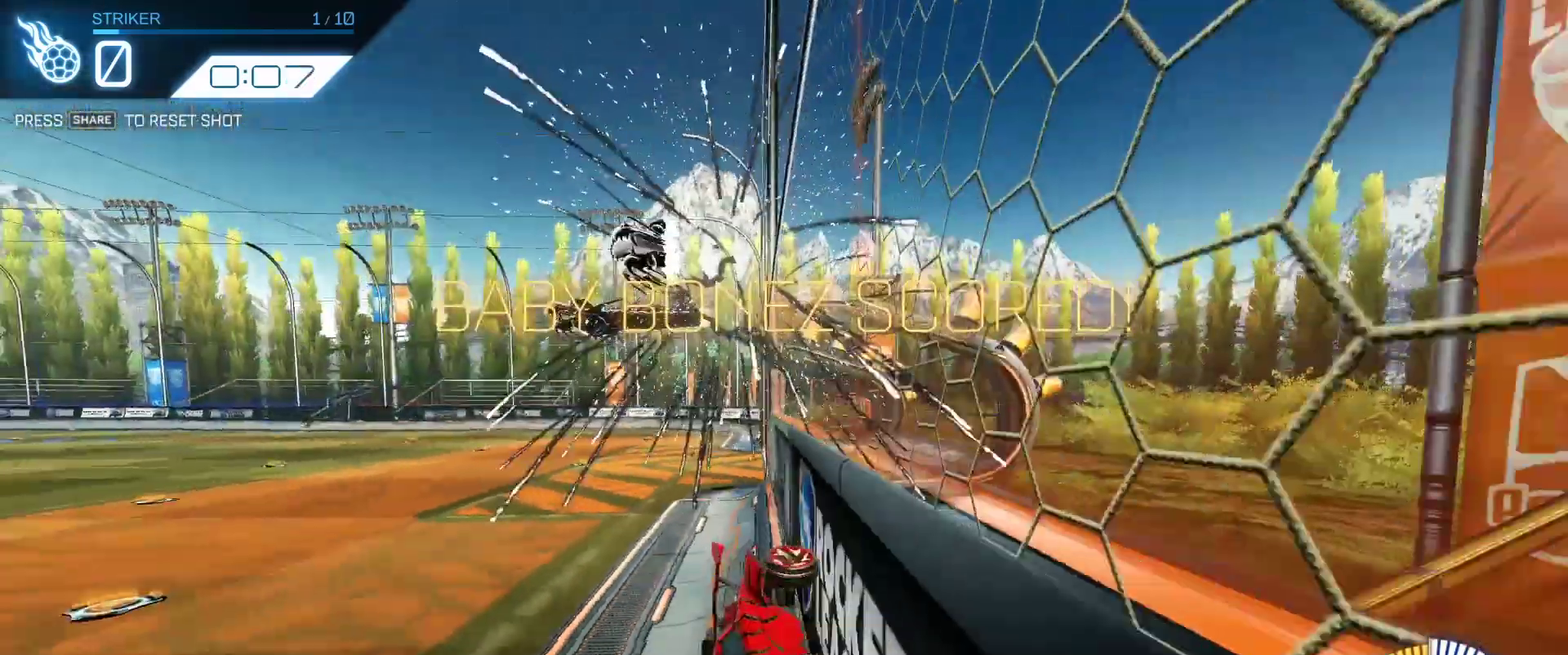
{"dt_ms": 292, "buttons": ["R2"], "left_stick": "right", "right_stick": "center", "events": []}
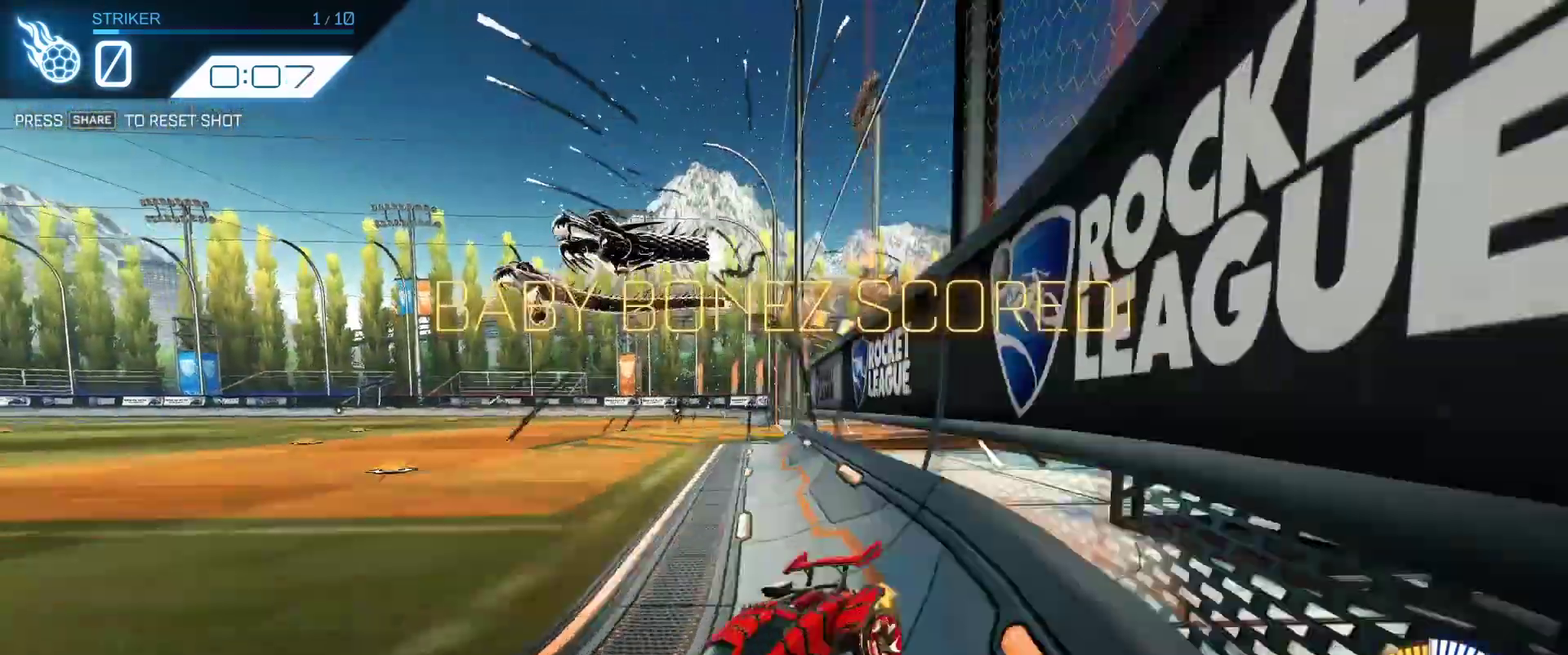
{"dt_ms": 709, "buttons": [], "left_stick": "center", "right_stick": "center", "events": [[250, "R2", "up"], [333, "left_stick", "center"]]}
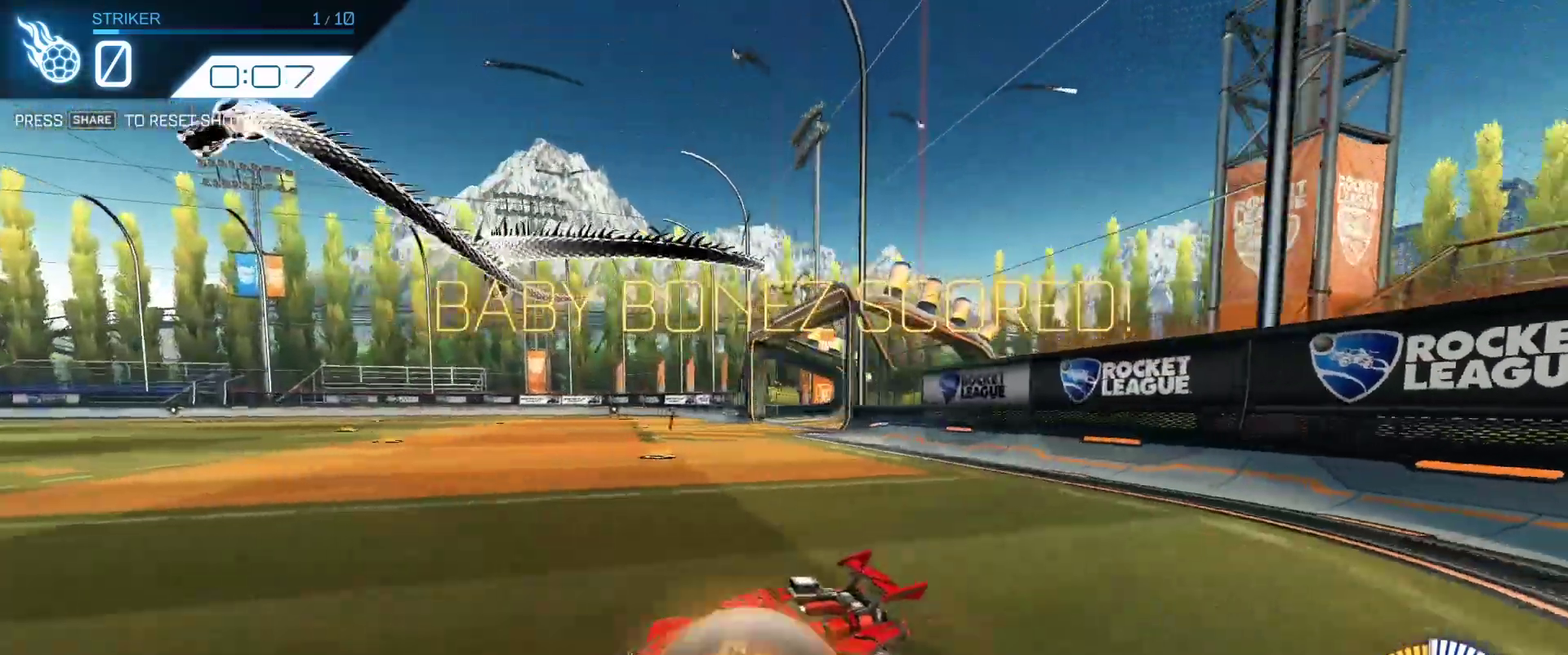
{"dt_ms": 500, "buttons": [], "left_stick": "center", "right_stick": "center", "events": []}
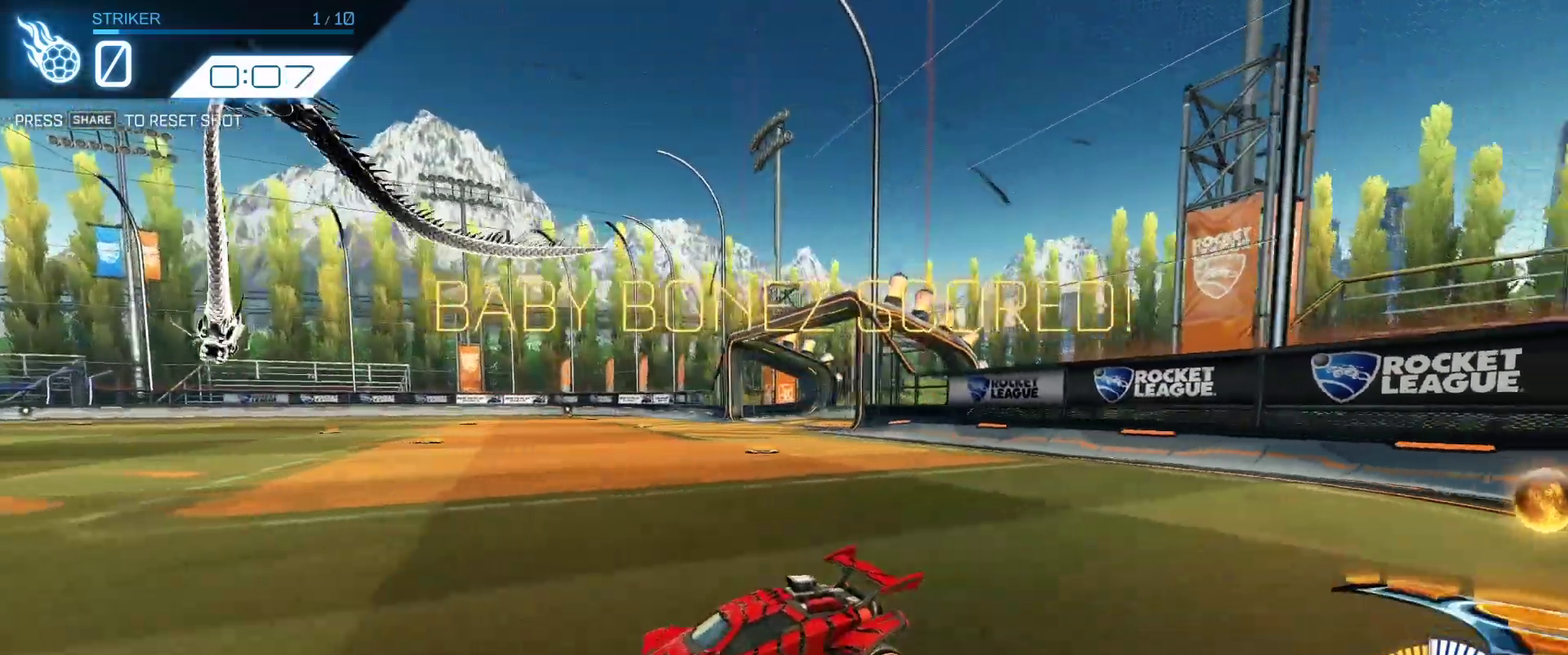
{"dt_ms": 501, "buttons": [], "left_stick": "center", "right_stick": "center", "events": []}
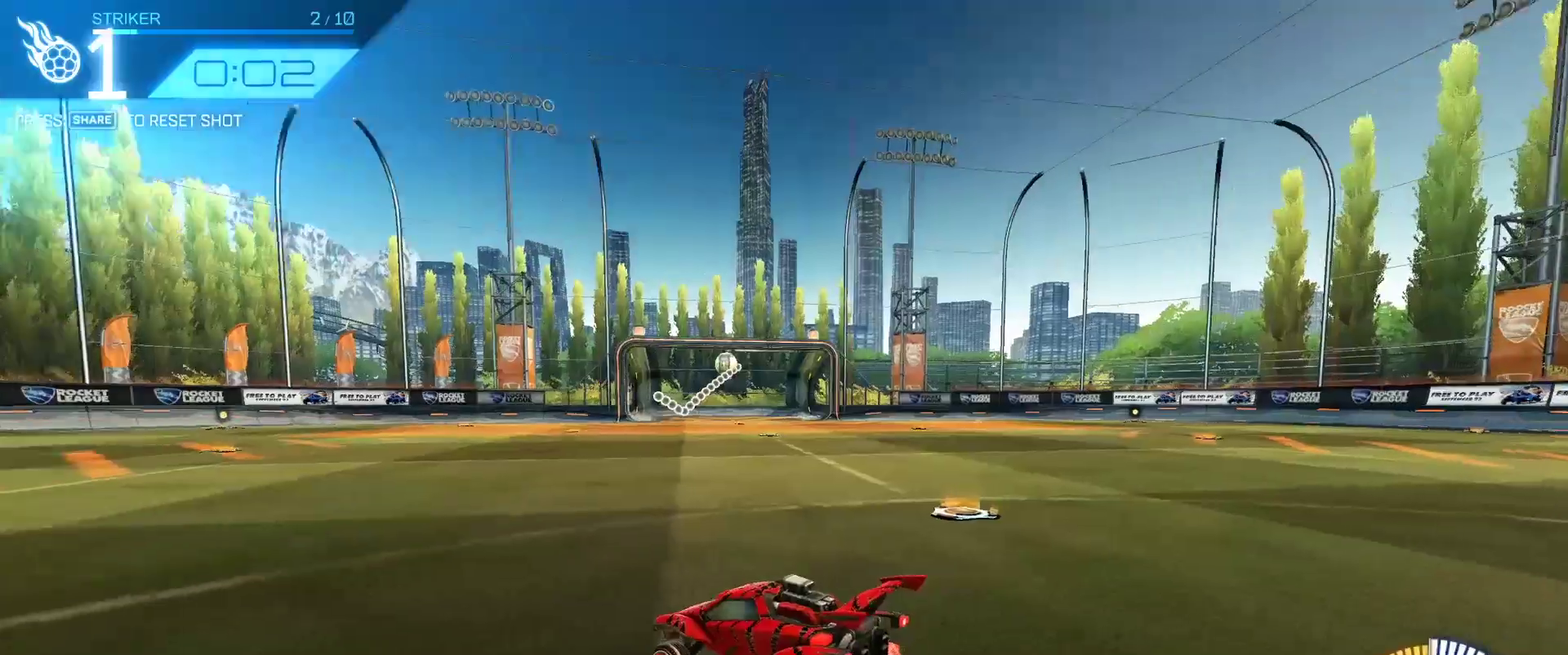
{"dt_ms": 500, "buttons": [], "left_stick": "center", "right_stick": "center", "events": []}